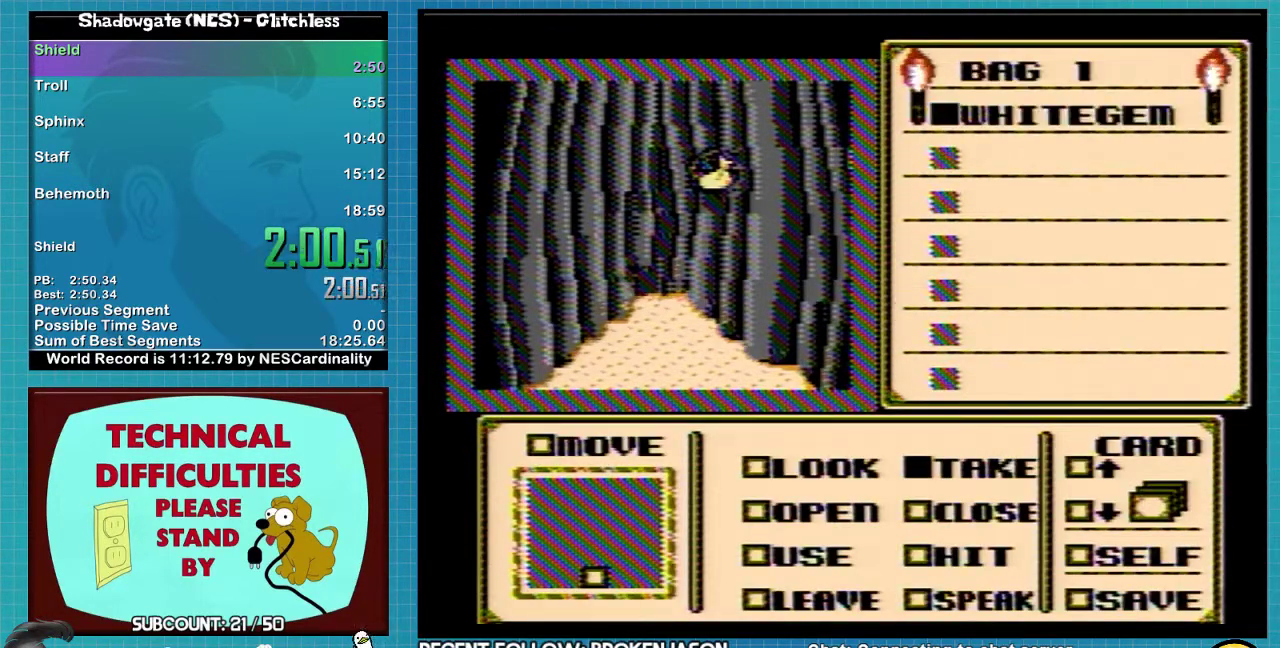
Gameplay with a controller (Nintendo layout); each line is a JSON object with the inputs held at the frame after it. "events" lists button and stick changes between this image and that frame as [ms after this image, input, new state], when the widget could be followed in between. Not read: L3 R3.
{"buttons": [], "events": [[100, "DPAD_UP", "down"], [333, "DPAD_UP", "up"]]}
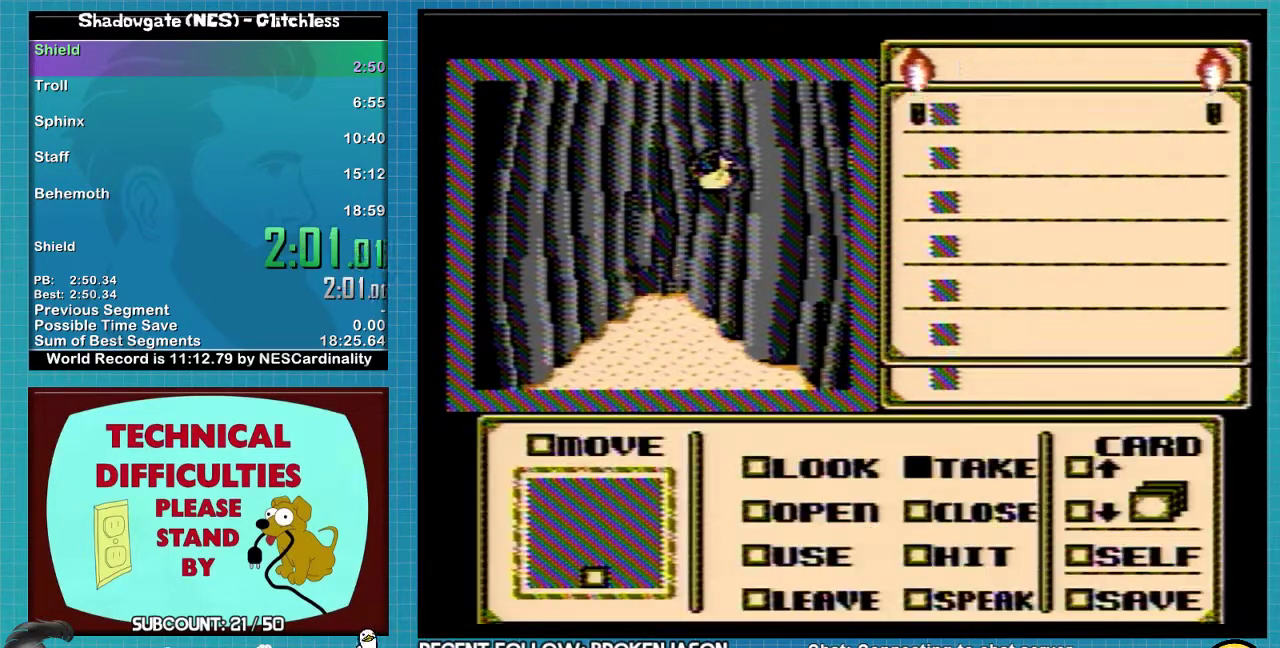
{"buttons": [], "events": []}
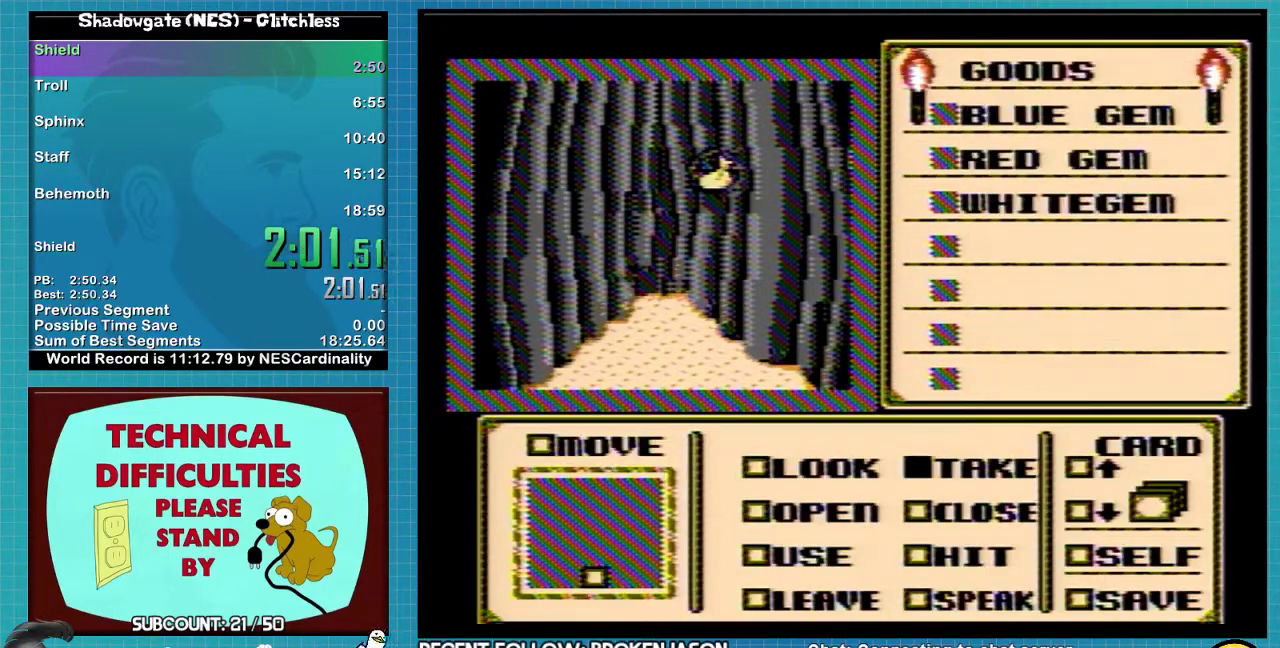
{"buttons": [], "events": []}
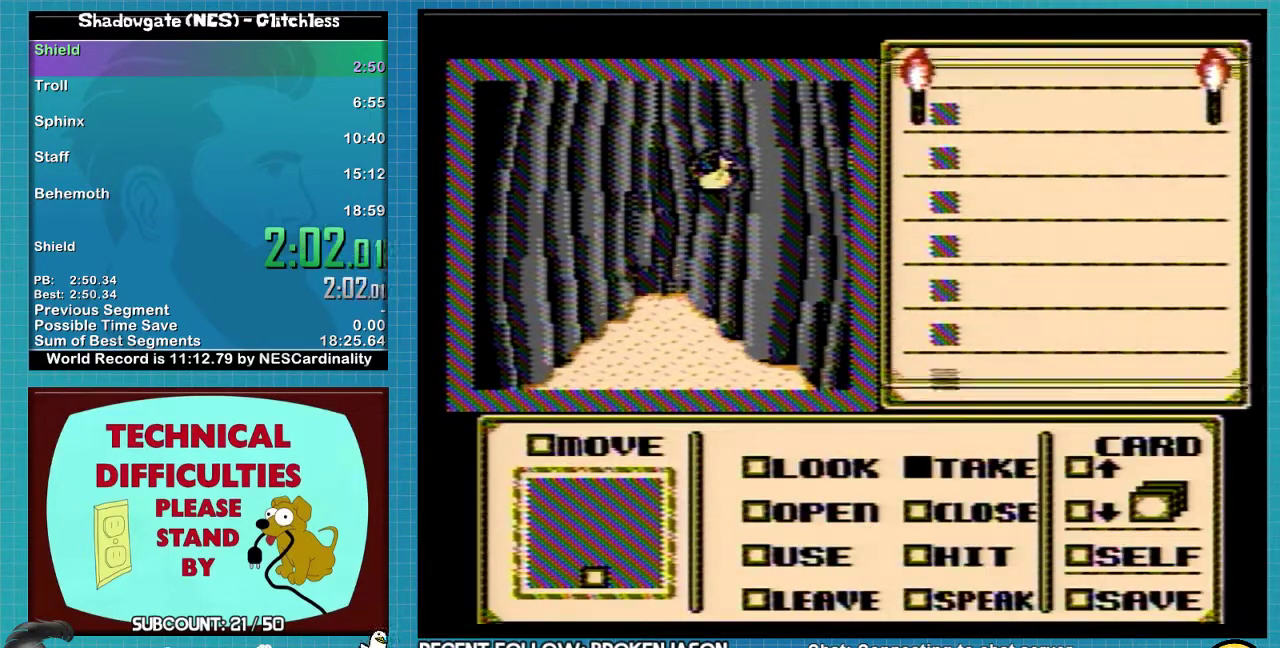
{"buttons": ["DPAD_LEFT"], "events": [[67, "A", "down"], [133, "A", "up"], [133, "DPAD_DOWN", "down"], [200, "DPAD_LEFT", "down"], [233, "DPAD_DOWN", "up"], [367, "B", "down"], [500, "B", "up"]]}
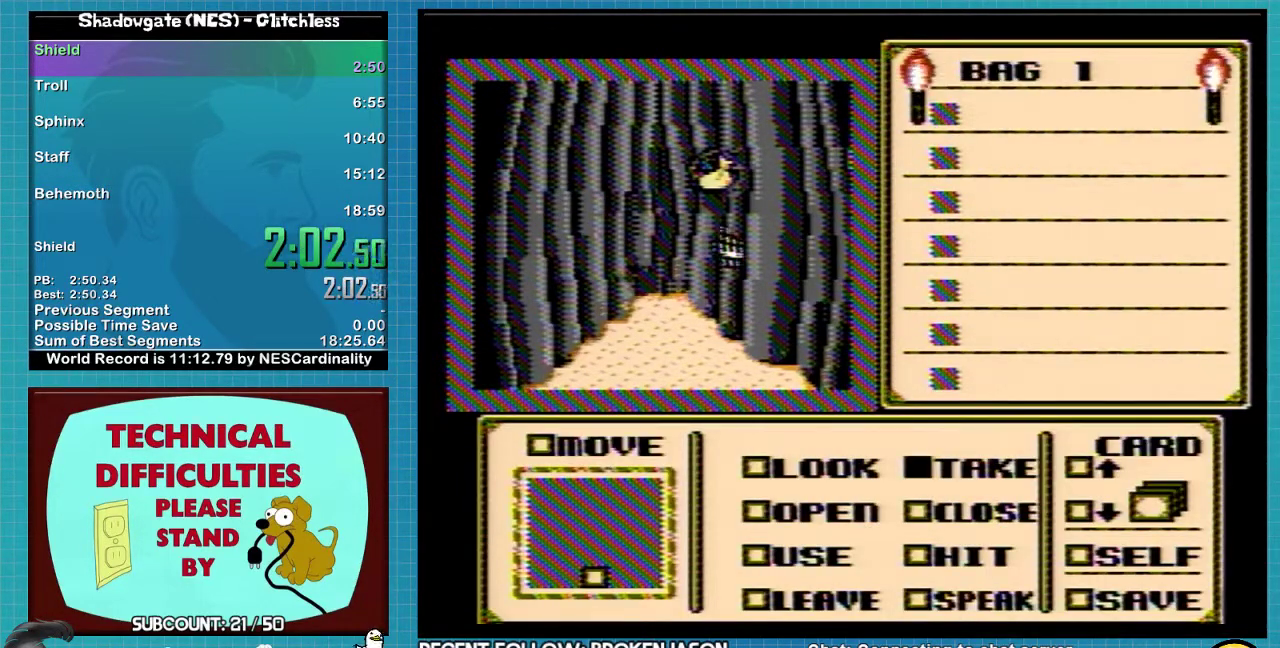
{"buttons": ["B", "DPAD_LEFT"], "events": [[100, "DPAD_DOWN", "down"], [133, "DPAD_LEFT", "up"], [267, "B", "down"], [400, "B", "up"], [433, "DPAD_LEFT", "down"], [467, "B", "down"], [500, "DPAD_DOWN", "up"]]}
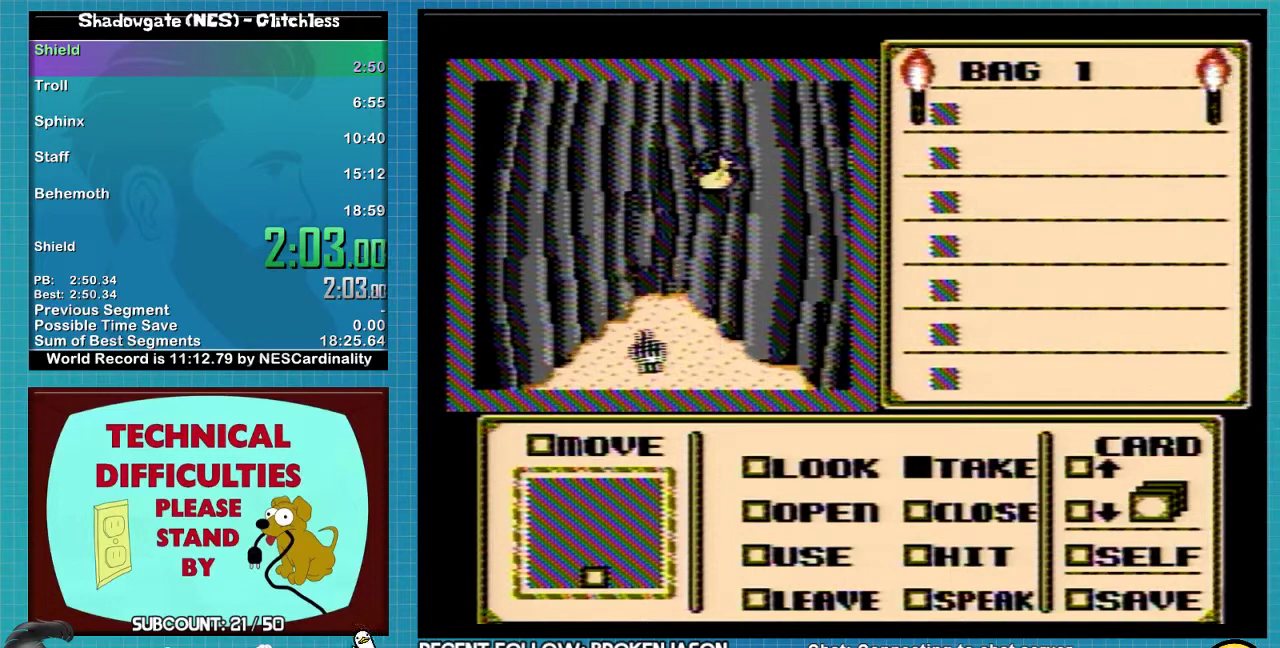
{"buttons": ["B", "DPAD_DOWN"], "events": [[133, "B", "up"], [133, "DPAD_DOWN", "down"], [167, "DPAD_LEFT", "up"], [267, "B", "down"], [400, "B", "up"], [467, "B", "down"]]}
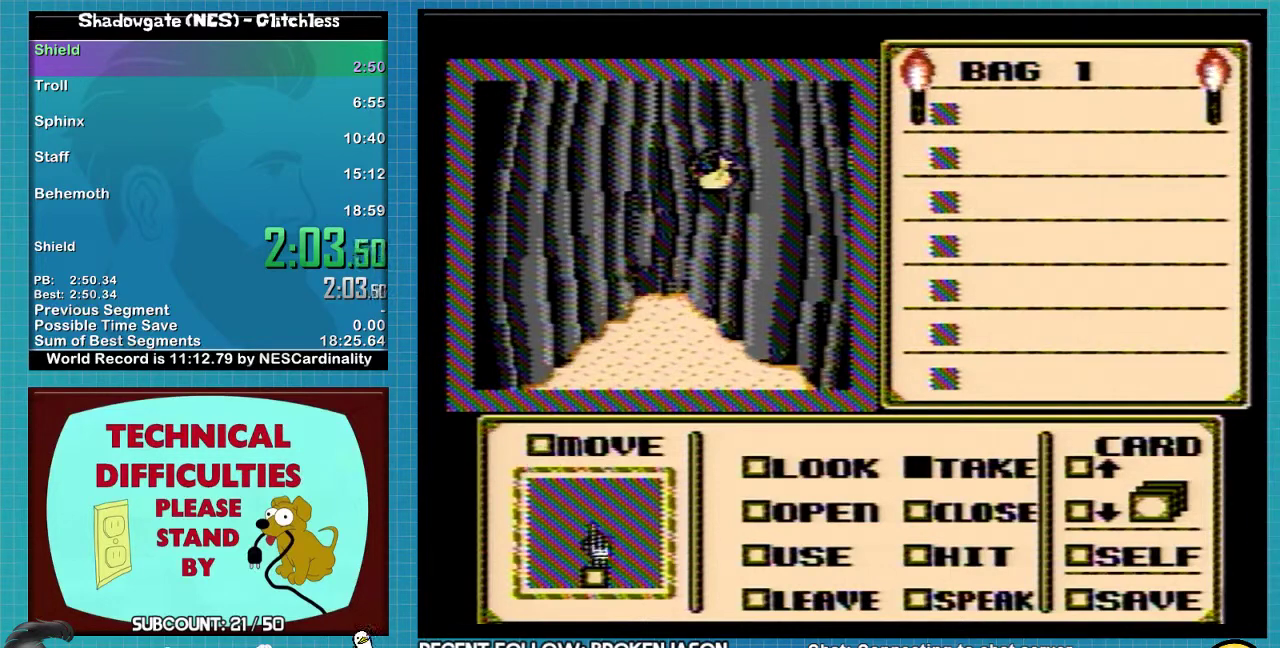
{"buttons": [], "events": [[367, "DPAD_DOWN", "up"], [467, "B", "up"]]}
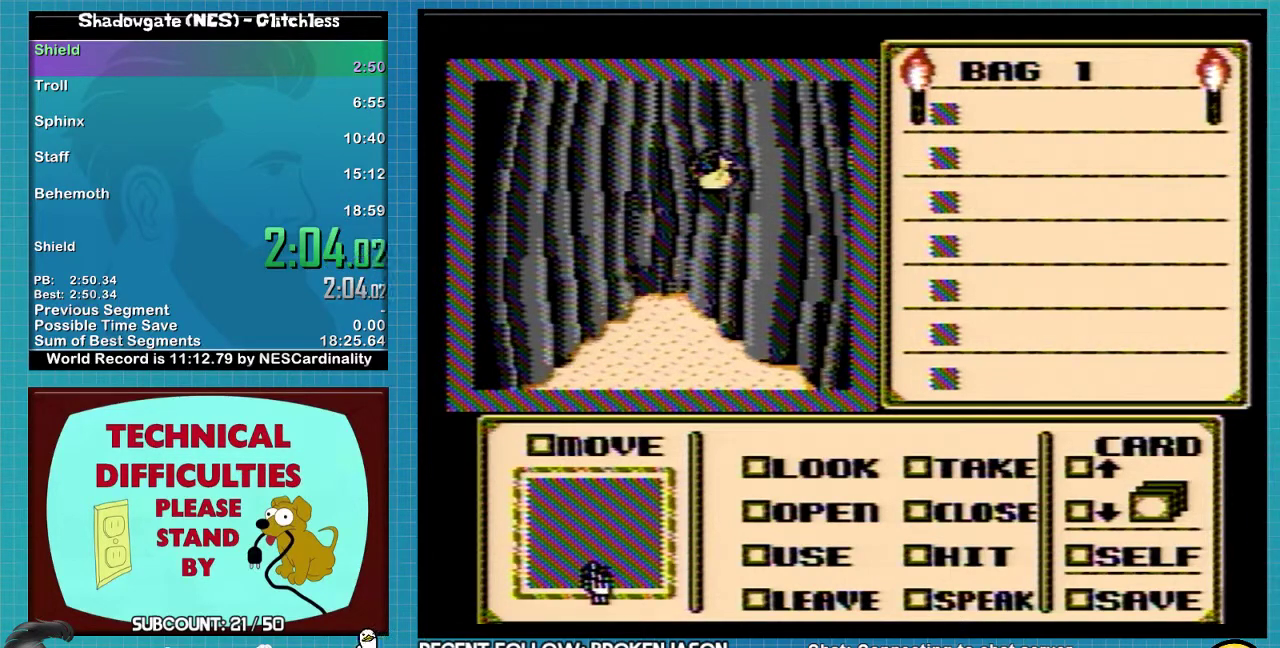
{"buttons": ["DPAD_DOWN"], "events": [[33, "B", "down"], [133, "DPAD_DOWN", "down"], [167, "B", "up"]]}
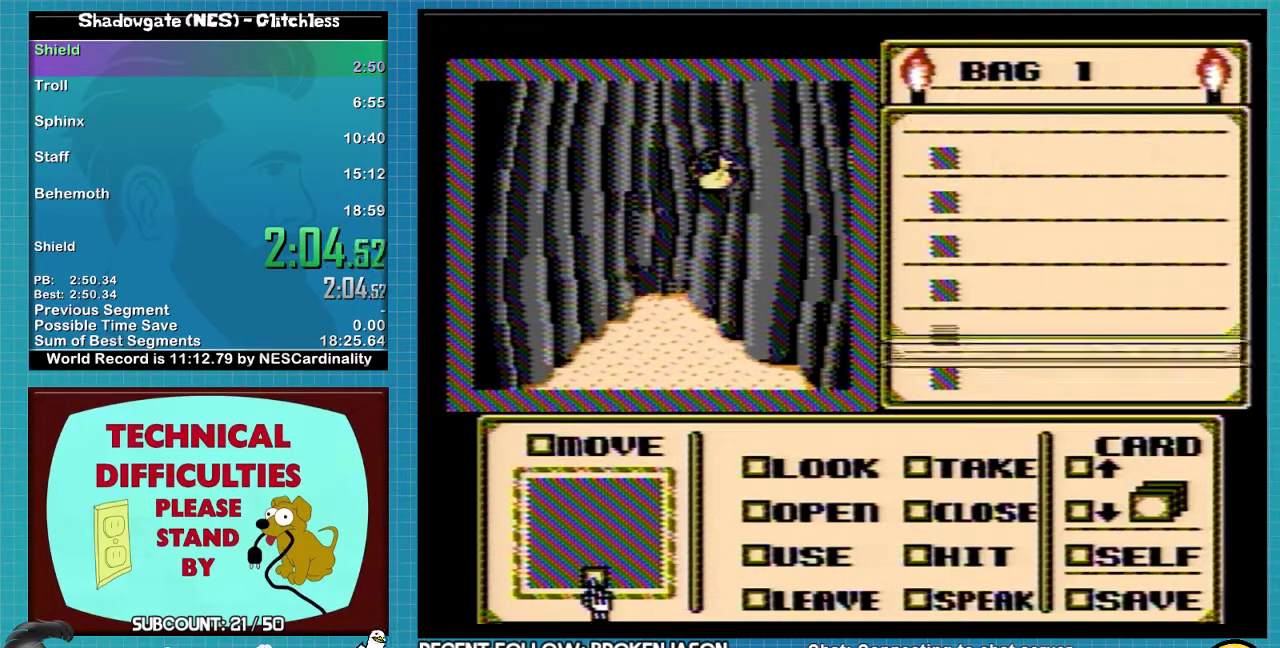
{"buttons": ["DPAD_DOWN"], "events": []}
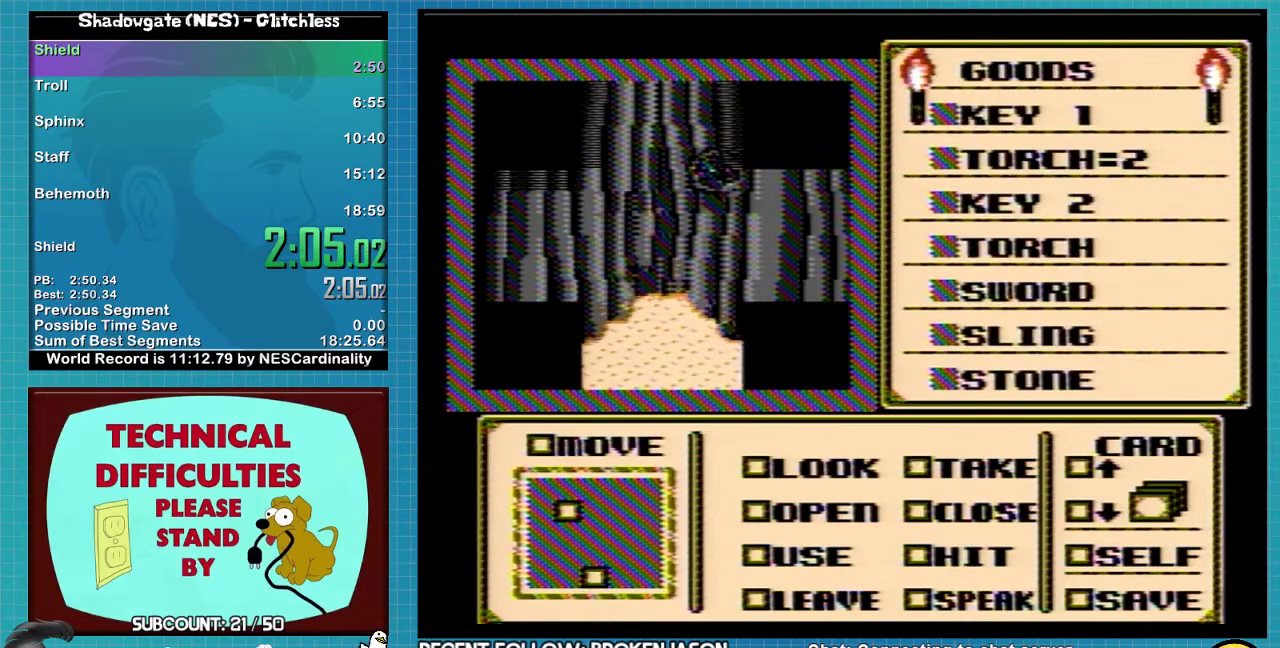
{"buttons": ["DPAD_DOWN"], "events": []}
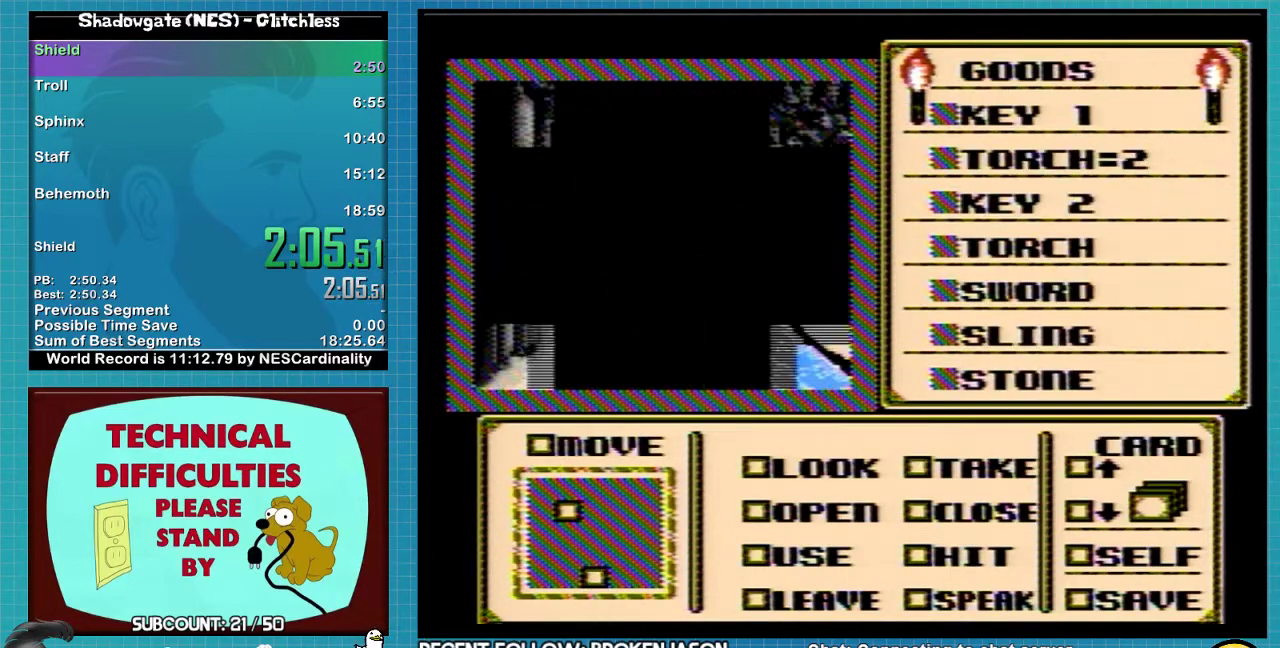
{"buttons": ["DPAD_DOWN"], "events": []}
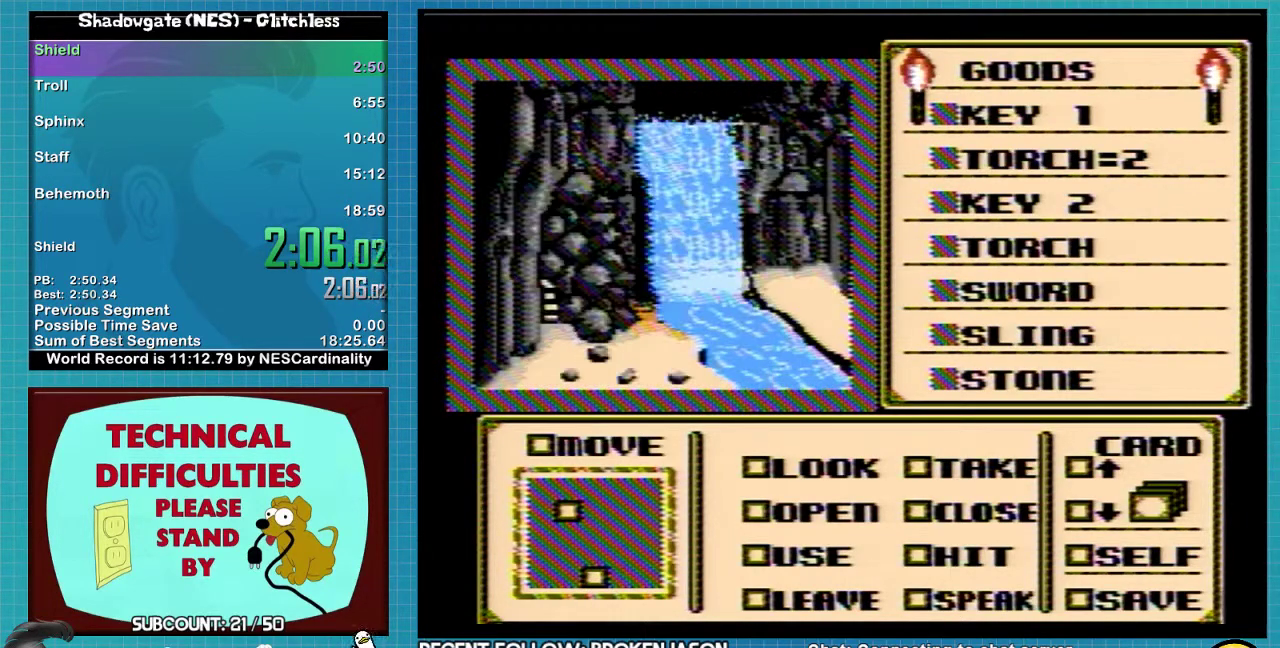
{"buttons": ["A"], "events": [[300, "DPAD_DOWN", "up"], [500, "A", "down"]]}
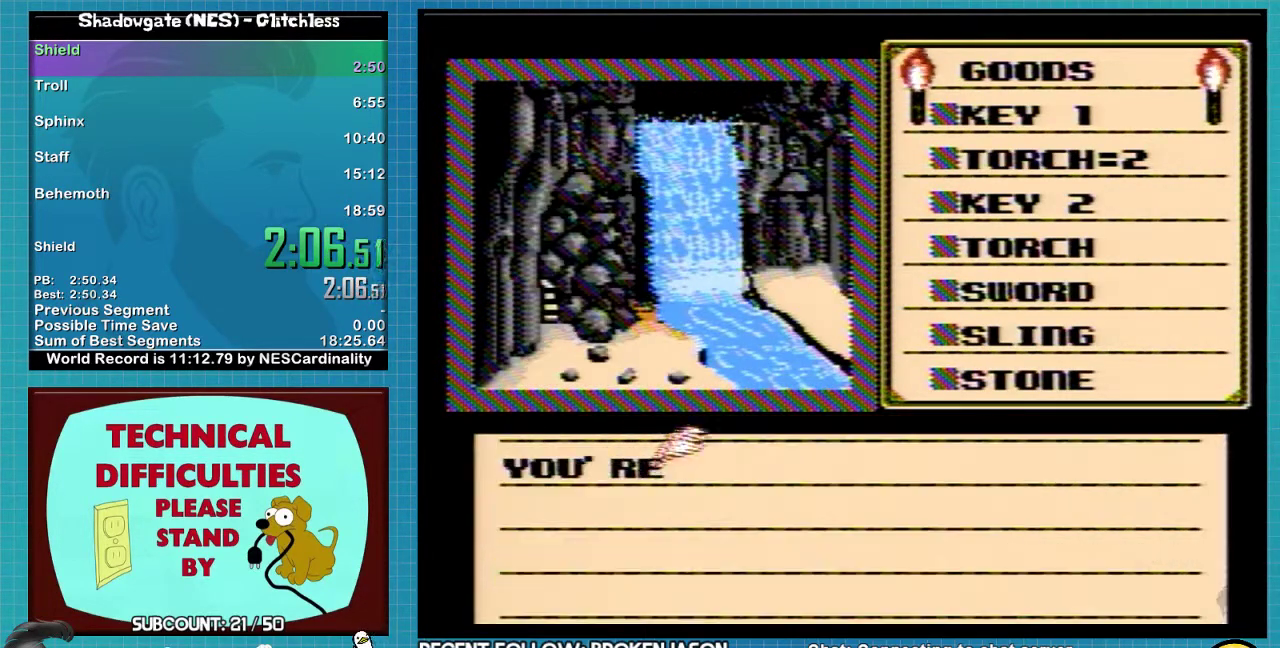
{"buttons": ["A"], "events": [[300, "A", "up"], [367, "A", "down"]]}
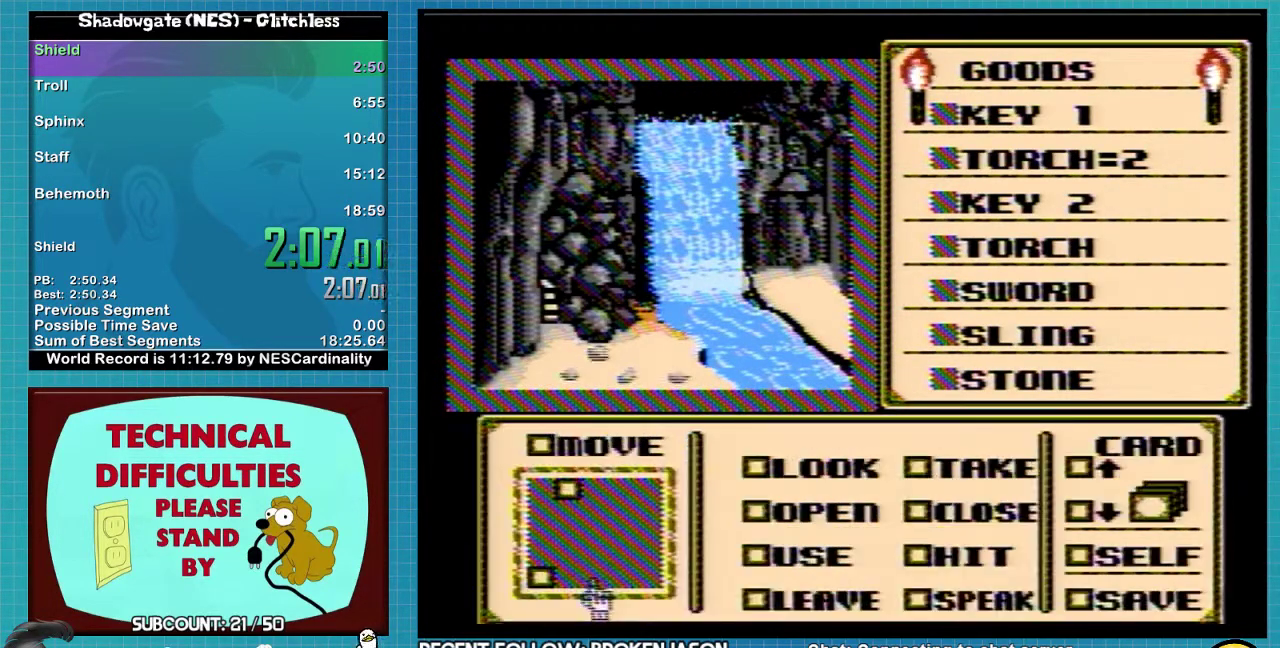
{"buttons": ["A"], "events": []}
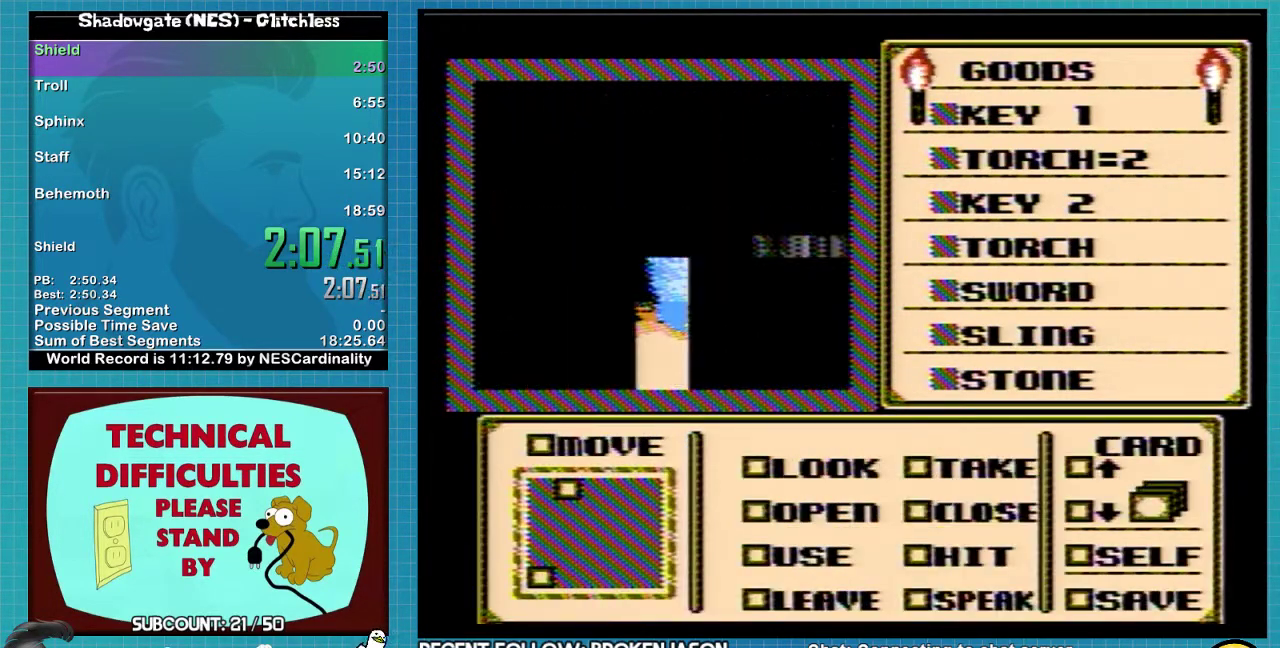
{"buttons": ["A"], "events": []}
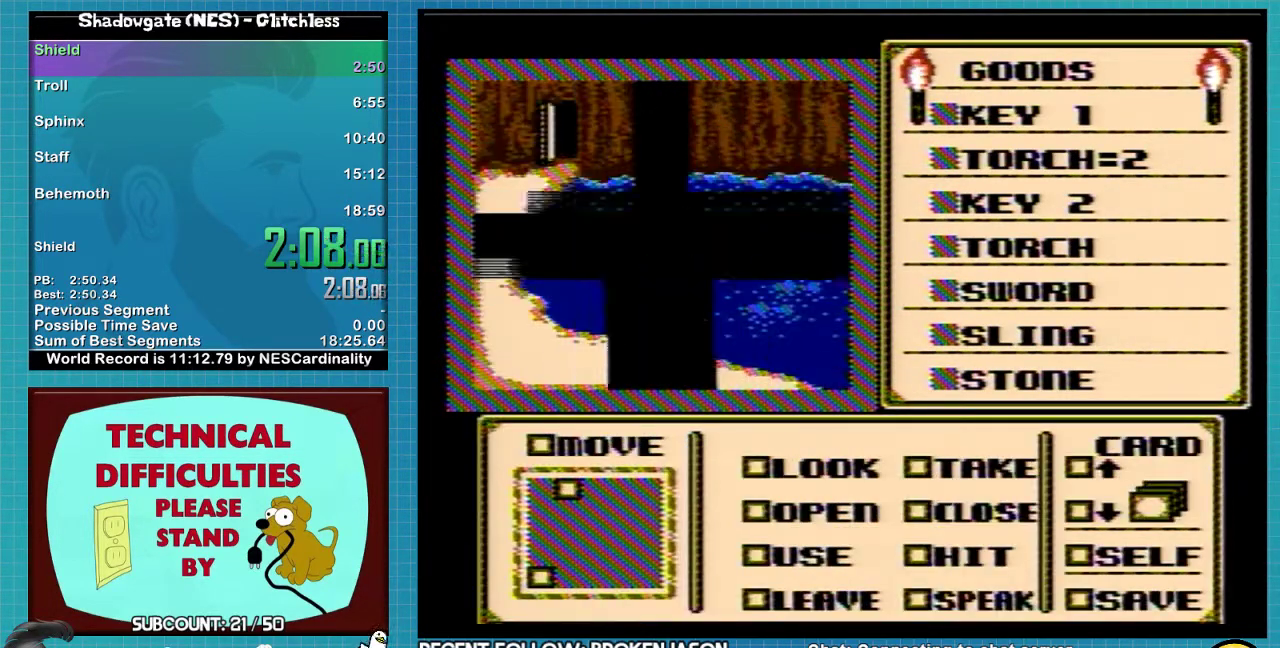
{"buttons": ["A"], "events": []}
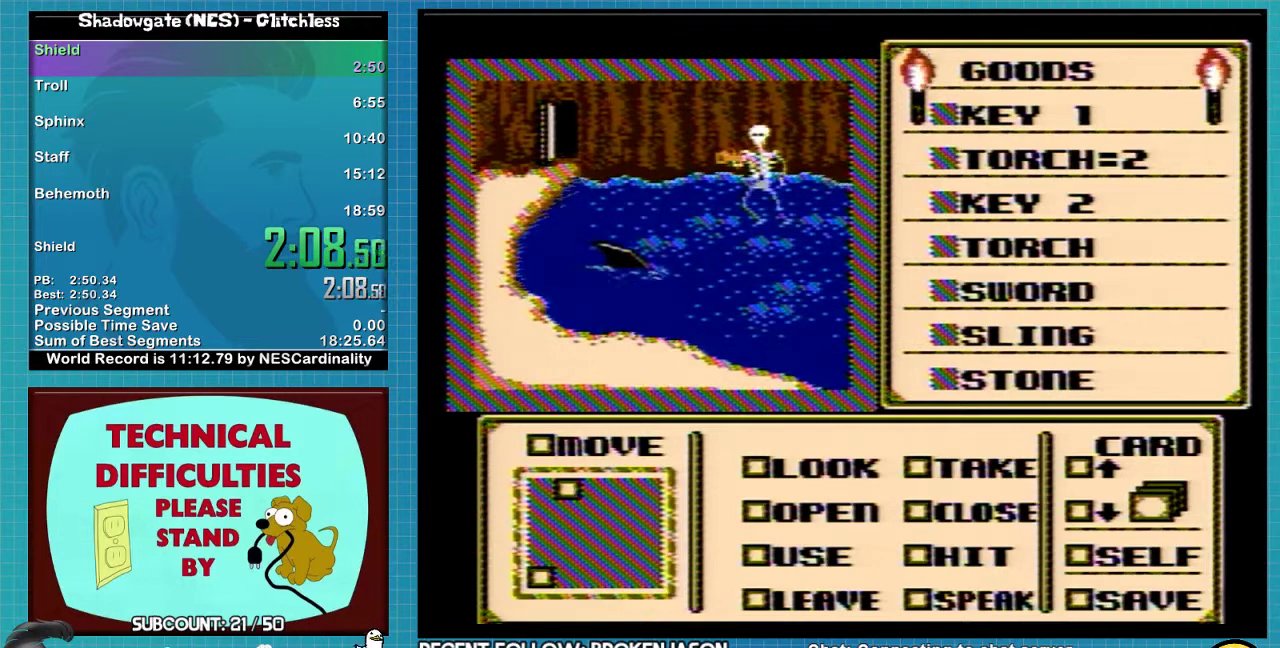
{"buttons": ["A"], "events": []}
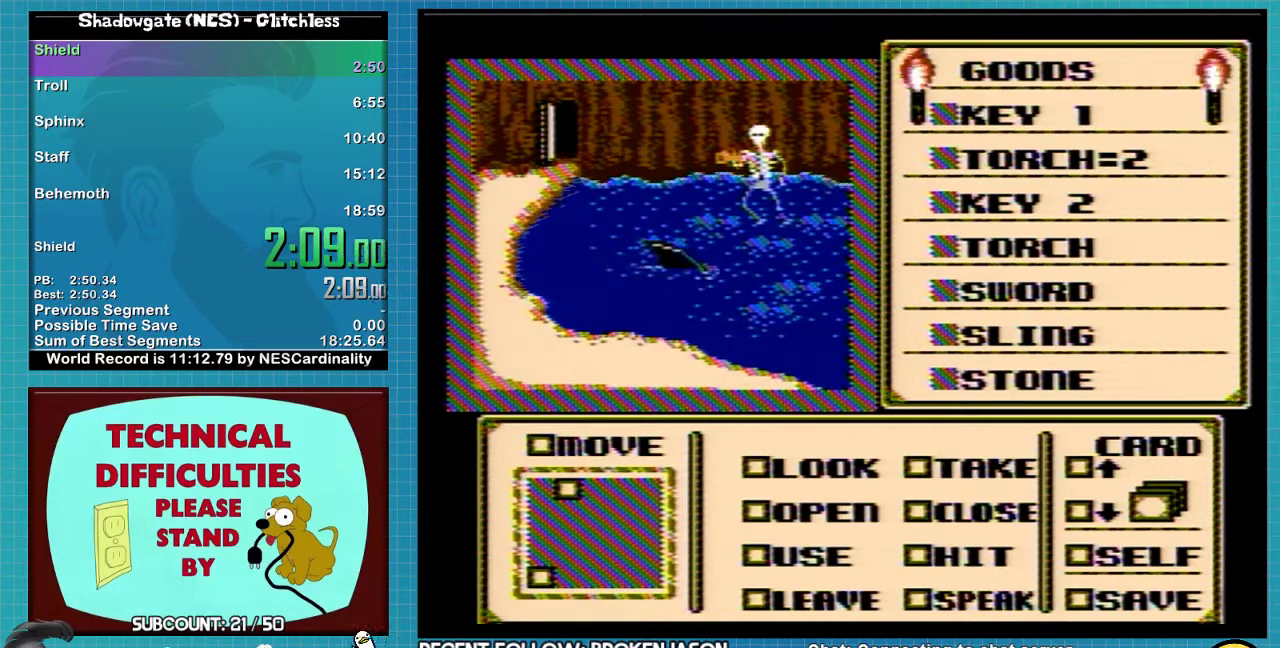
{"buttons": ["A"], "events": []}
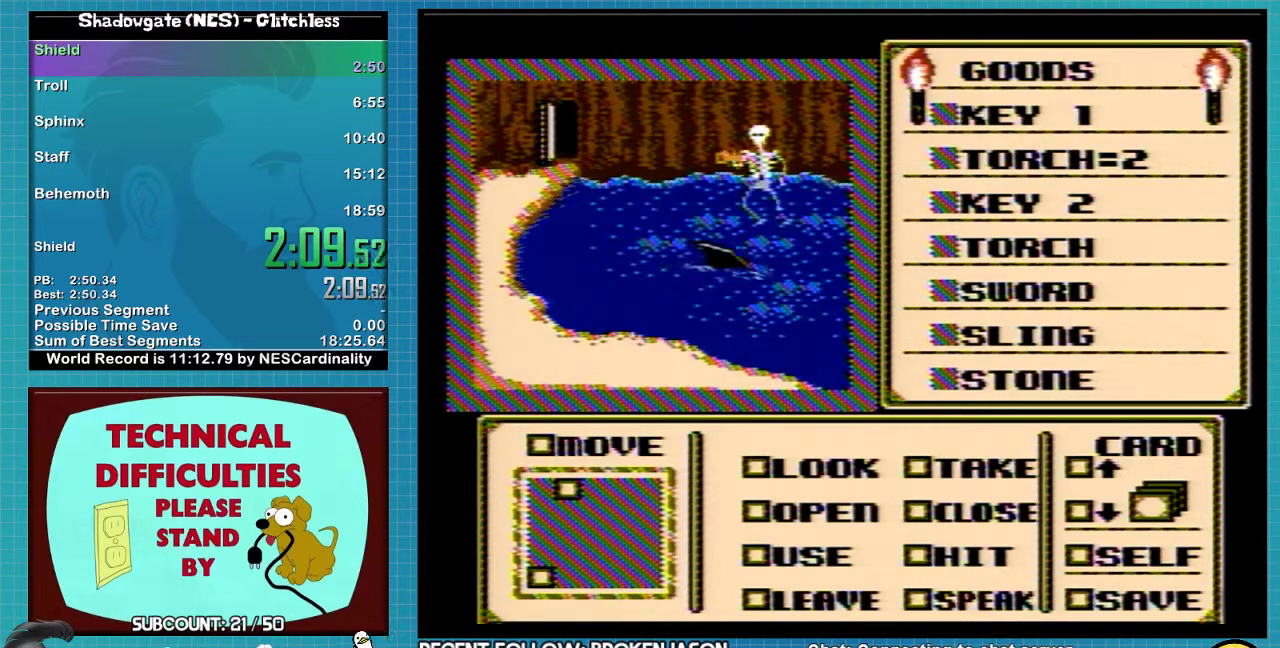
{"buttons": ["A"], "events": []}
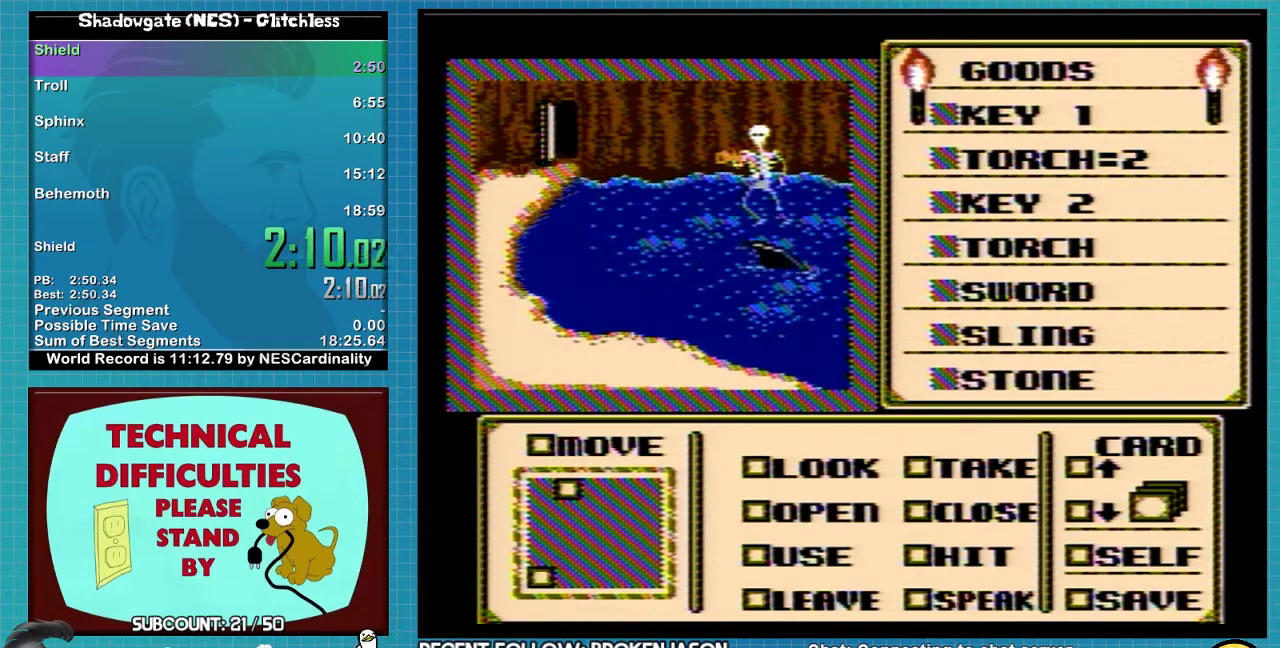
{"buttons": ["A"], "events": []}